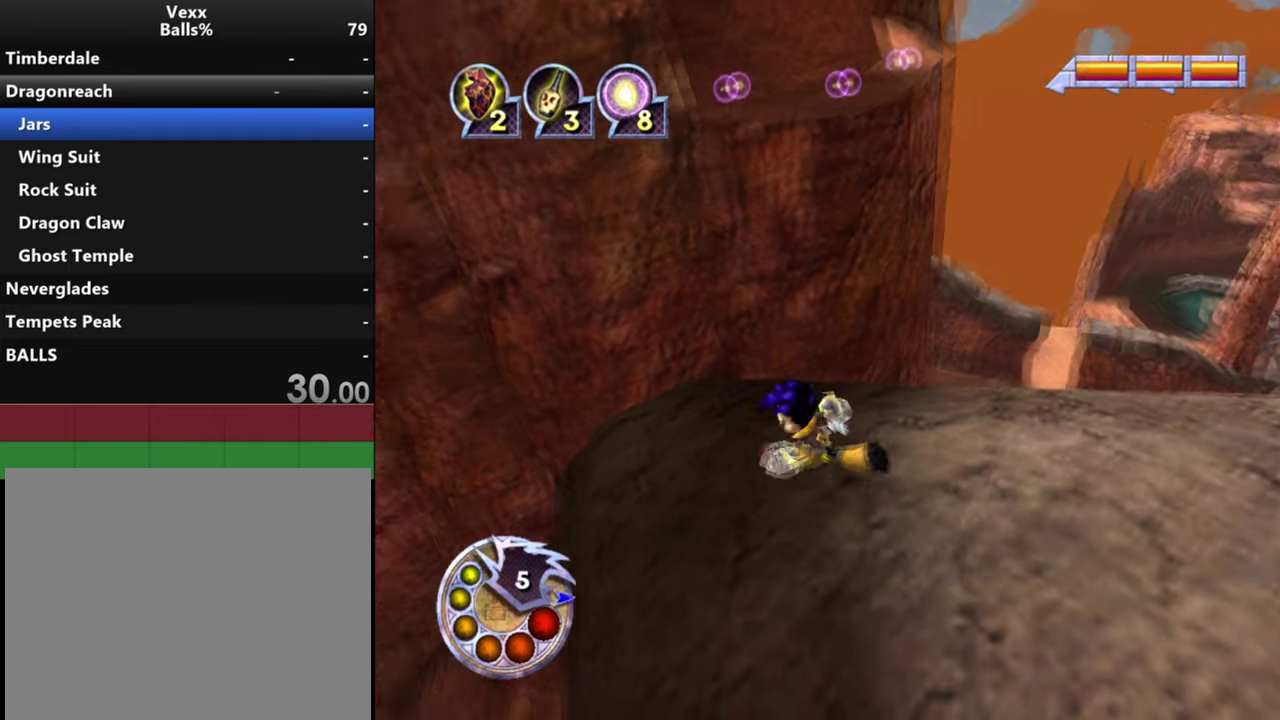
Gameplay with a controller (PlayStation layout); each line is a JSON object with the inputs held at the frame after it (dt_ms = milliseconds from this image to that frame). "events" lists button and stick changes between this image and that frame as [ms after this image, input, new state], when the widget could be followed in between.
{"dt_ms": 400, "buttons": [], "left_stick": "center", "right_stick": "center", "events": [[67, "left_stick", "center"], [167, "right_stick", "down-right"], [200, "left_stick", "up-right"], [334, "left_stick", "center"], [334, "right_stick", "center"]]}
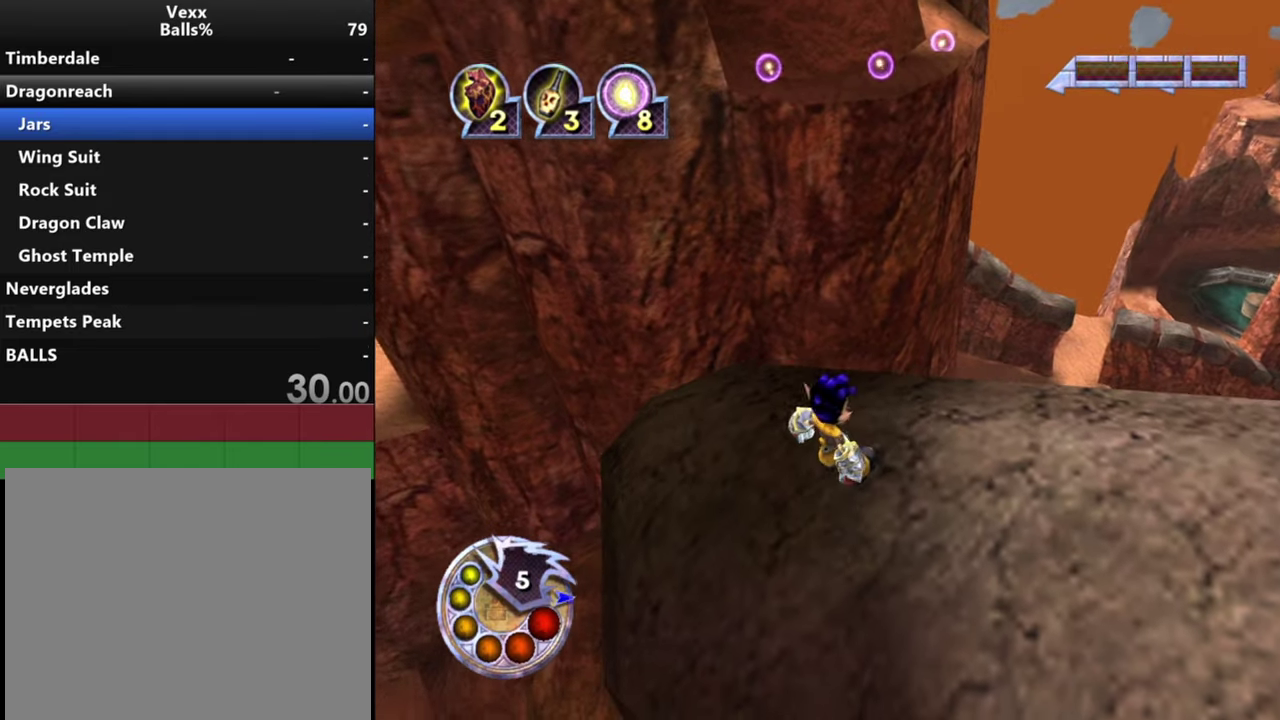
{"dt_ms": 400, "buttons": [], "left_stick": "center", "right_stick": "center", "events": [[167, "left_stick", "up"], [267, "left_stick", "up-right"], [267, "right_stick", "down-right"], [334, "left_stick", "center"], [334, "right_stick", "center"]]}
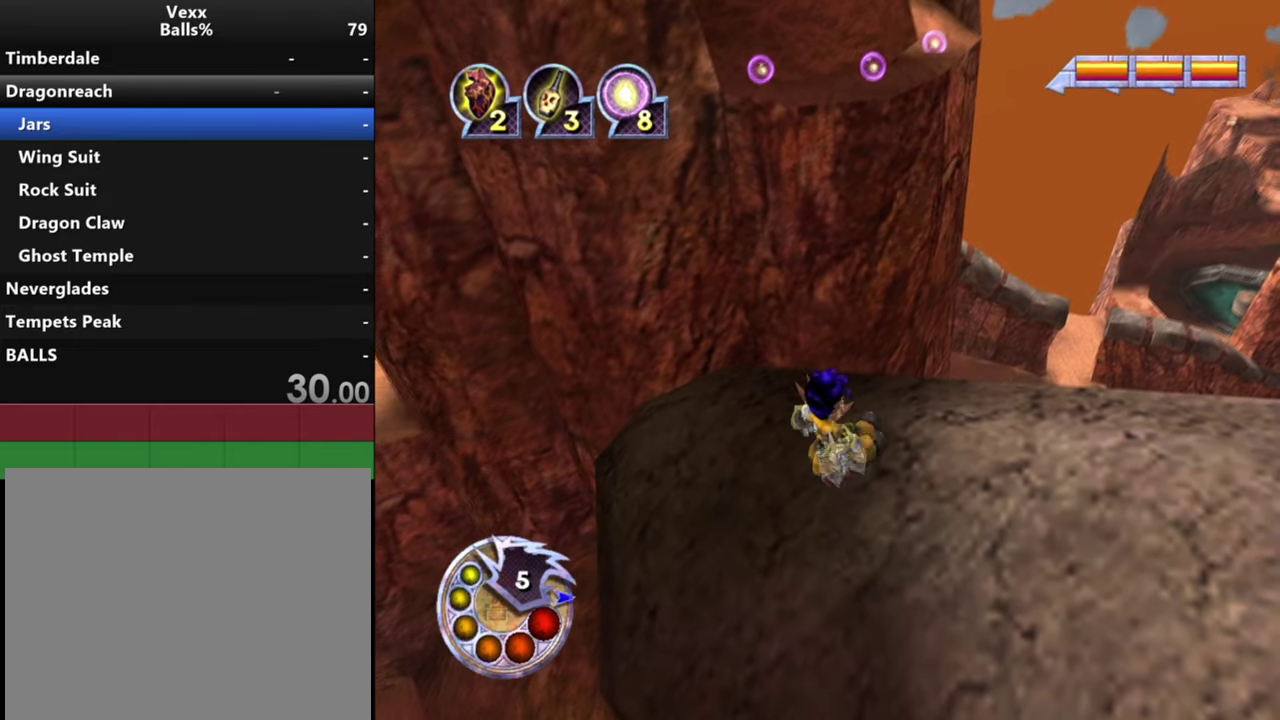
{"dt_ms": 800, "buttons": ["L1", "R1"], "left_stick": "up", "right_stick": "down", "events": [[134, "left_stick", "up"], [167, "right_stick", "down-right"], [600, "right_stick", "down"], [767, "L1", "down"], [767, "R1", "down"]]}
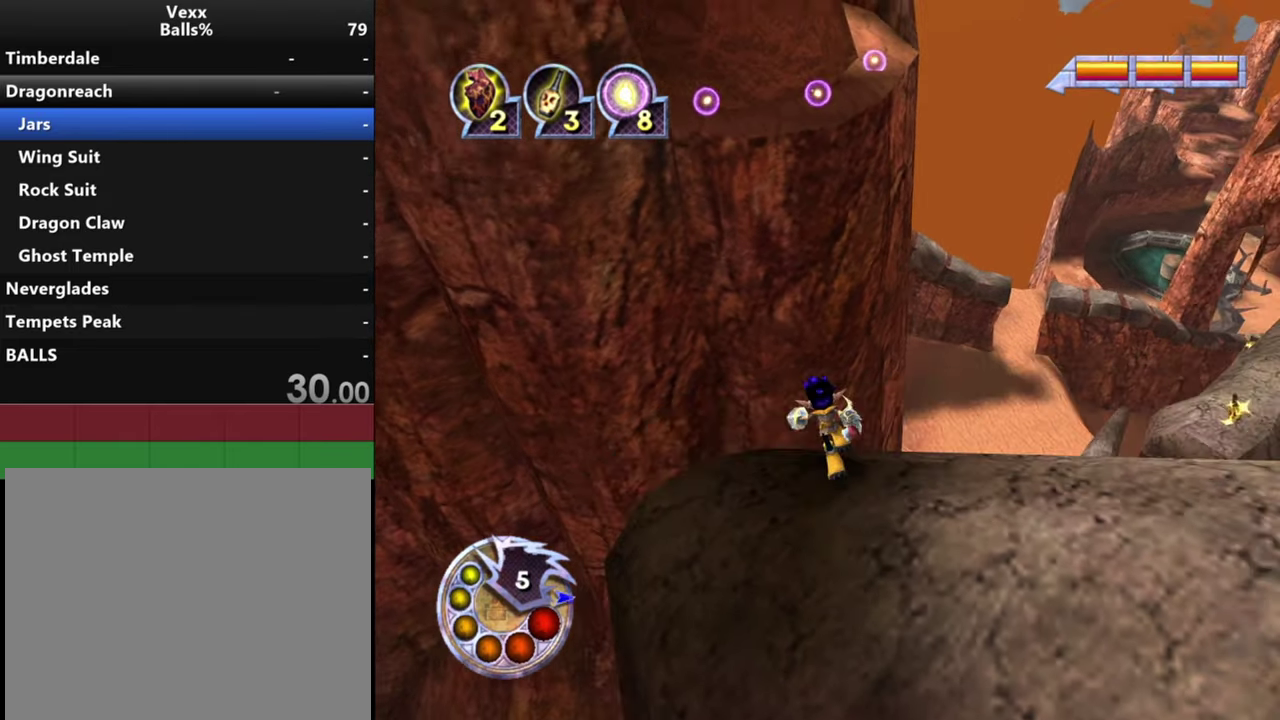
{"dt_ms": 300, "buttons": [], "left_stick": "up", "right_stick": "down", "events": [[267, "L1", "up"], [300, "R1", "up"]]}
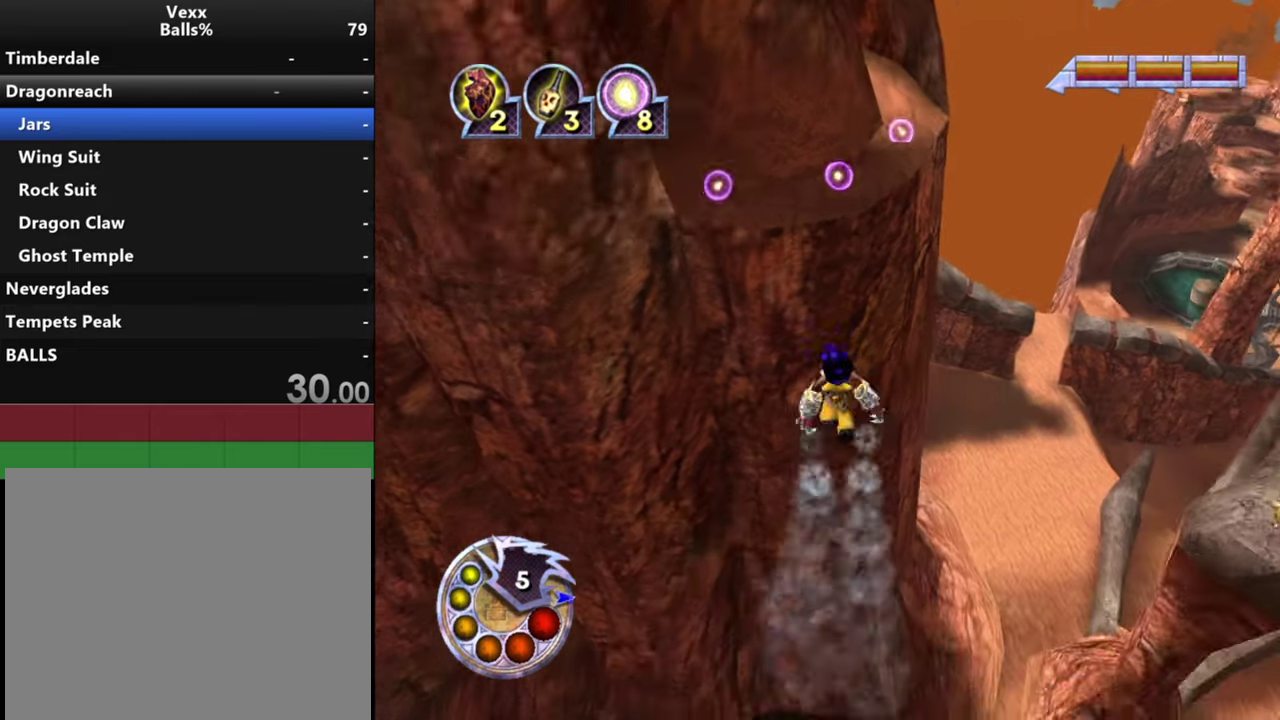
{"dt_ms": 500, "buttons": ["R2"], "left_stick": "center", "right_stick": "center", "events": [[134, "right_stick", "down-left"], [200, "right_stick", "down"], [334, "right_stick", "center"], [367, "R2", "down"], [467, "left_stick", "center"]]}
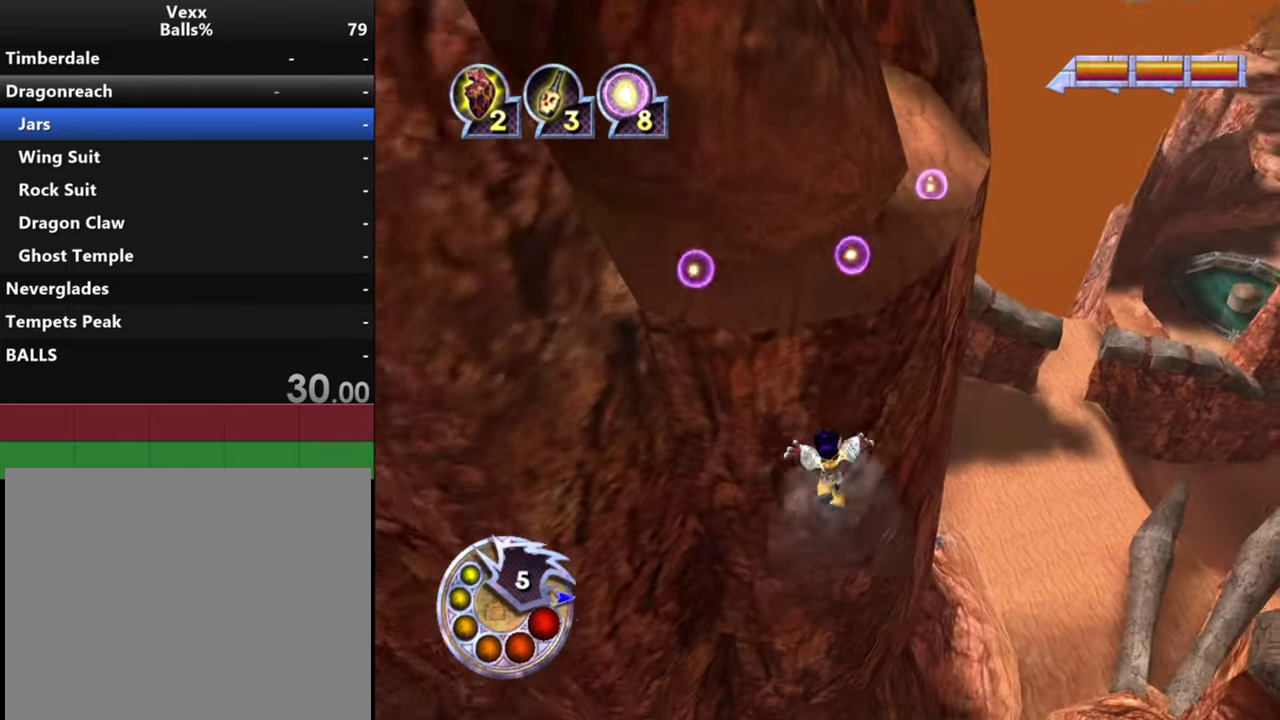
{"dt_ms": 500, "buttons": ["L1", "R1", "R2"], "left_stick": "center", "right_stick": "center", "events": [[134, "R2", "up"], [400, "R1", "down"], [500, "L1", "down"], [500, "R2", "down"]]}
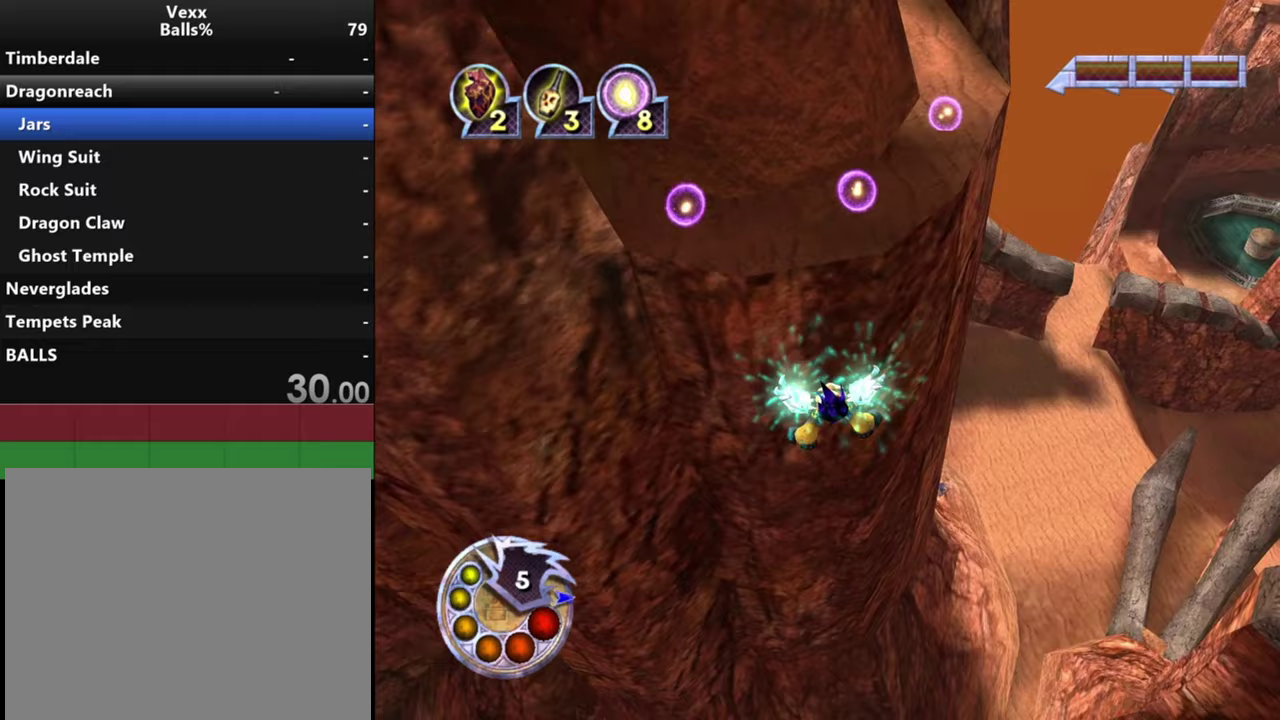
{"dt_ms": 400, "buttons": [], "left_stick": "up", "right_stick": "down-right", "events": [[33, "left_stick", "up"], [167, "L1", "up"], [167, "R1", "up"], [200, "R2", "up"], [200, "right_stick", "down"], [400, "right_stick", "down-right"]]}
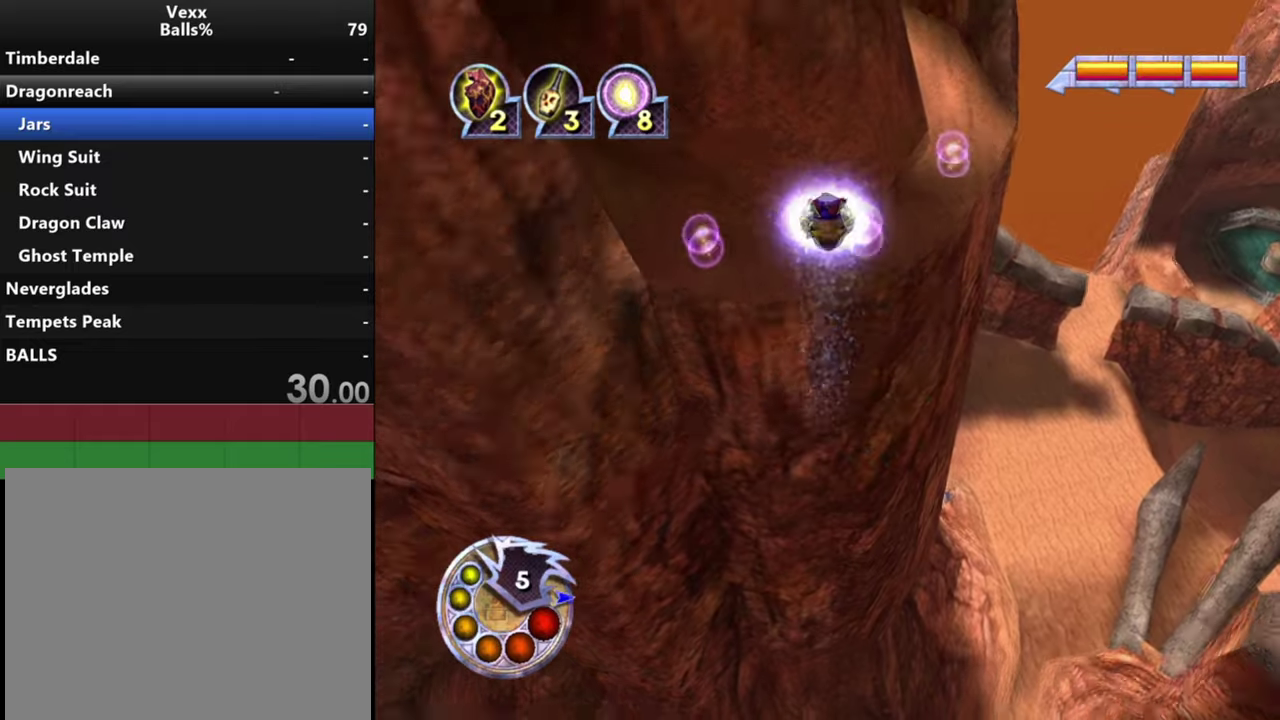
{"dt_ms": 600, "buttons": [], "left_stick": "up", "right_stick": "down-right", "events": [[433, "left_stick", "up-right"], [533, "left_stick", "up"]]}
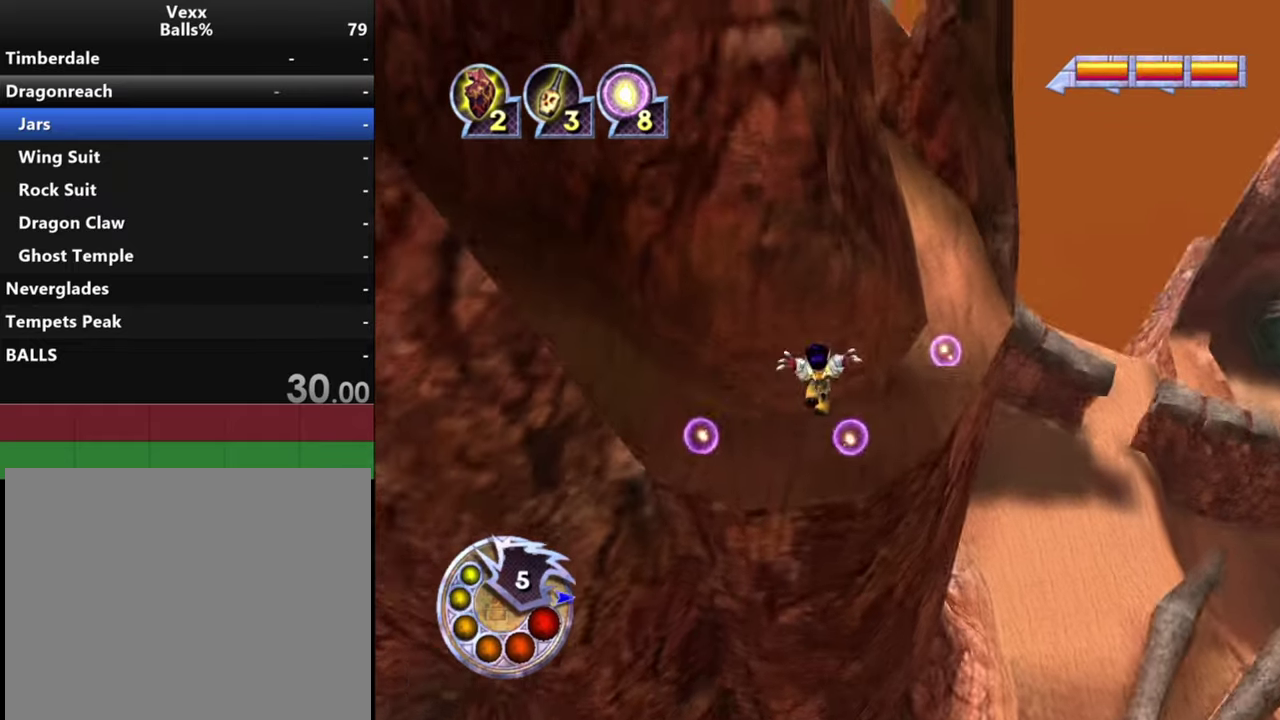
{"dt_ms": 700, "buttons": [], "left_stick": "up-right", "right_stick": "right", "events": [[300, "left_stick", "up-right"], [533, "right_stick", "right"]]}
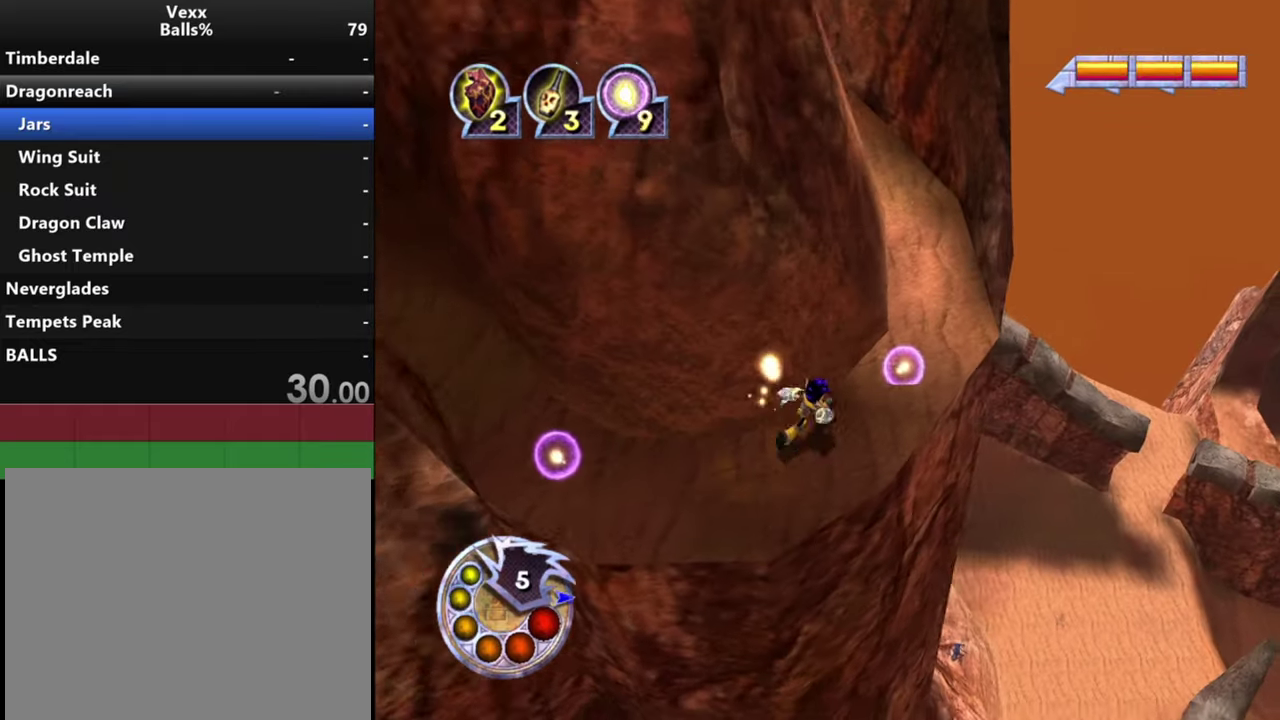
{"dt_ms": 300, "buttons": [], "left_stick": "up-right", "right_stick": "center", "events": [[33, "right_stick", "center"]]}
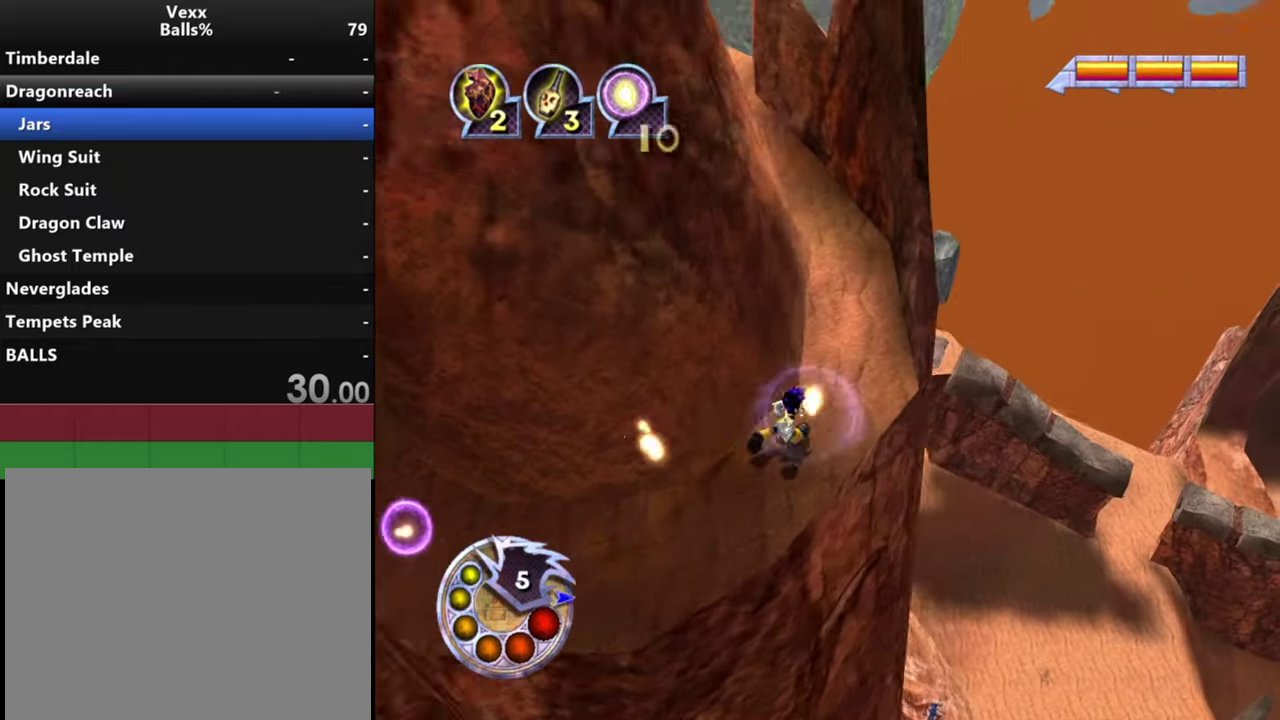
{"dt_ms": 500, "buttons": [], "left_stick": "up-right", "right_stick": "center", "events": [[100, "right_stick", "down-left"], [233, "right_stick", "center"]]}
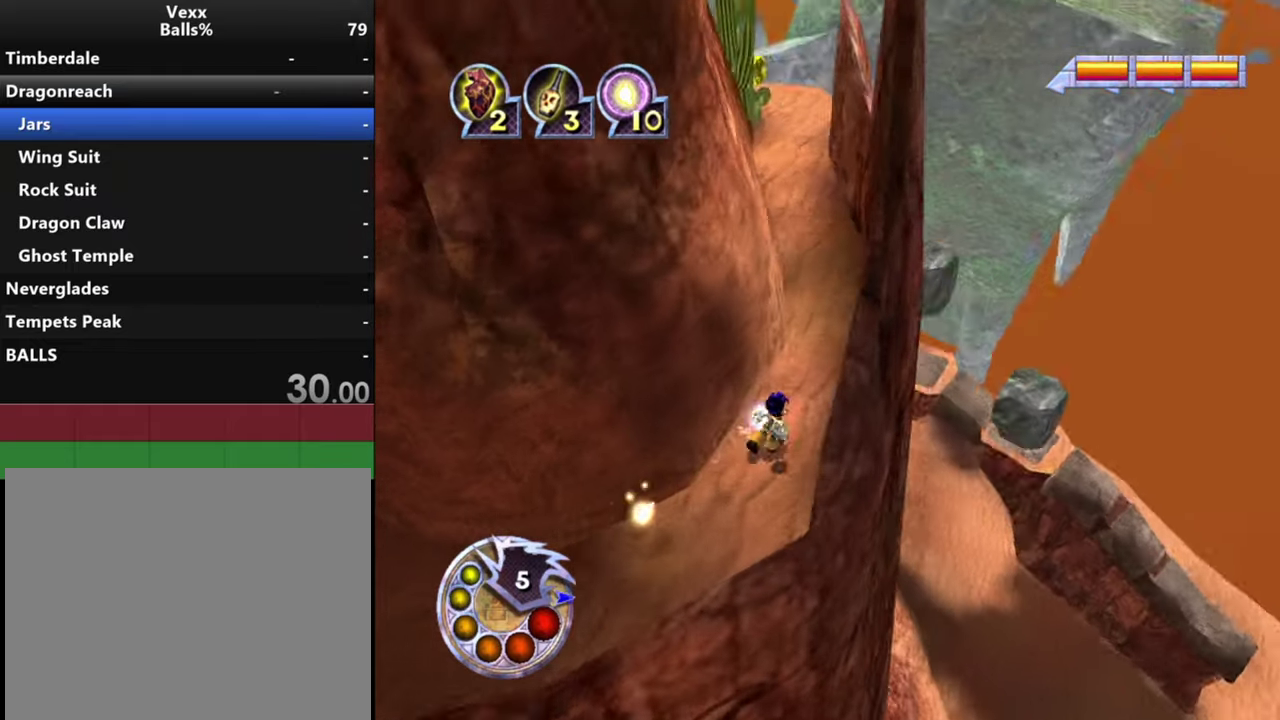
{"dt_ms": 500, "buttons": [], "left_stick": "up-right", "right_stick": "center", "events": [[233, "R1", "down"], [300, "L1", "down"], [433, "L1", "up"], [467, "R1", "up"]]}
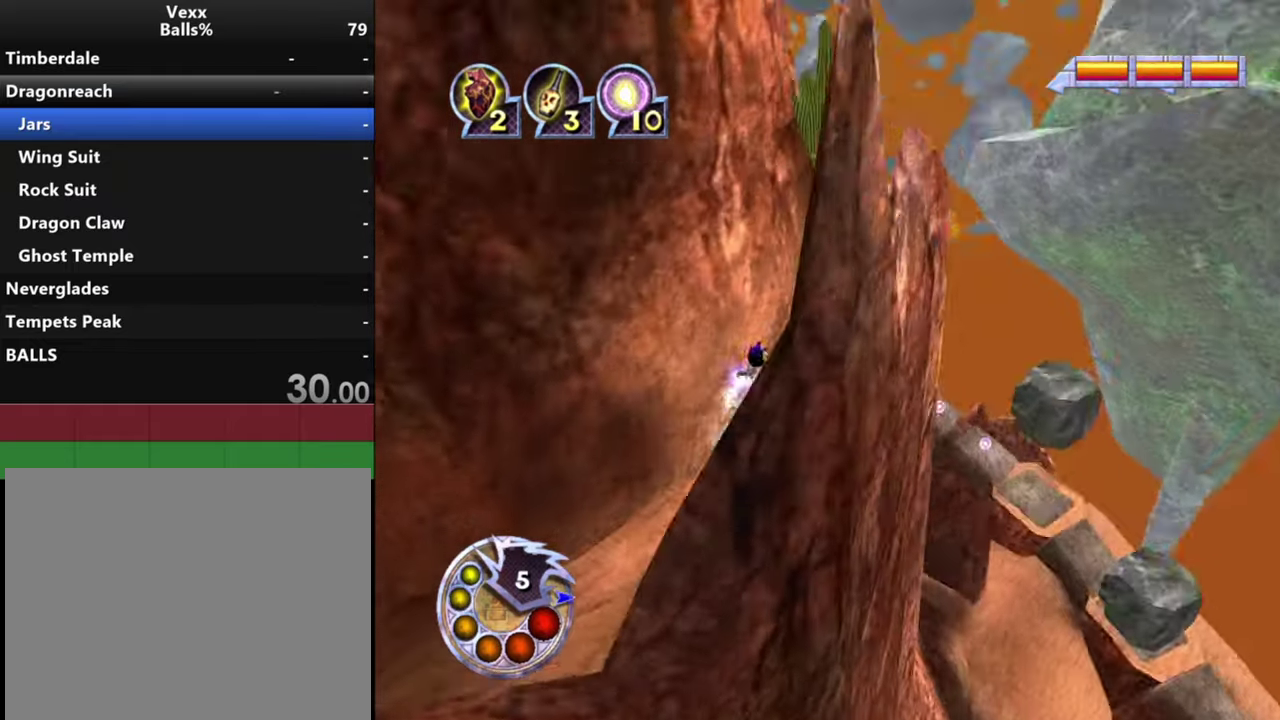
{"dt_ms": 500, "buttons": [], "left_stick": "up-right", "right_stick": "center", "events": []}
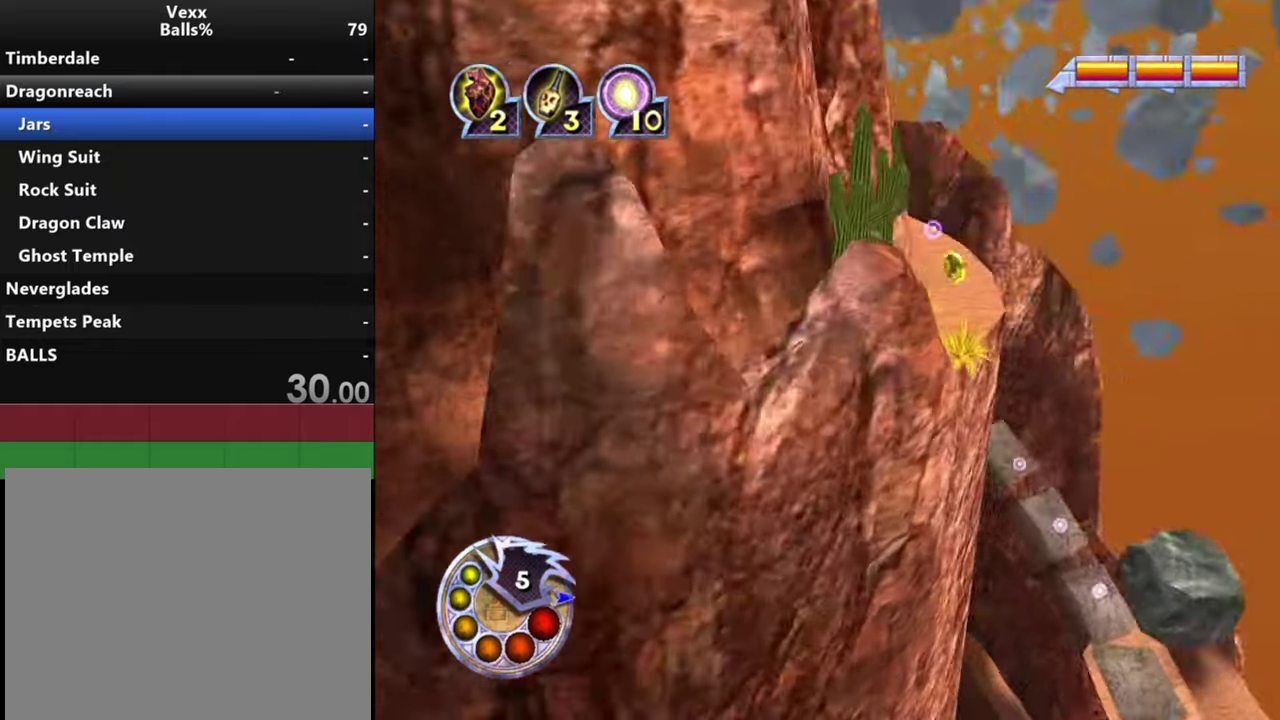
{"dt_ms": 500, "buttons": [], "left_stick": "right", "right_stick": "center", "events": [[233, "L1", "down"], [233, "R1", "down"], [433, "L1", "up"], [433, "R1", "up"], [433, "left_stick", "right"]]}
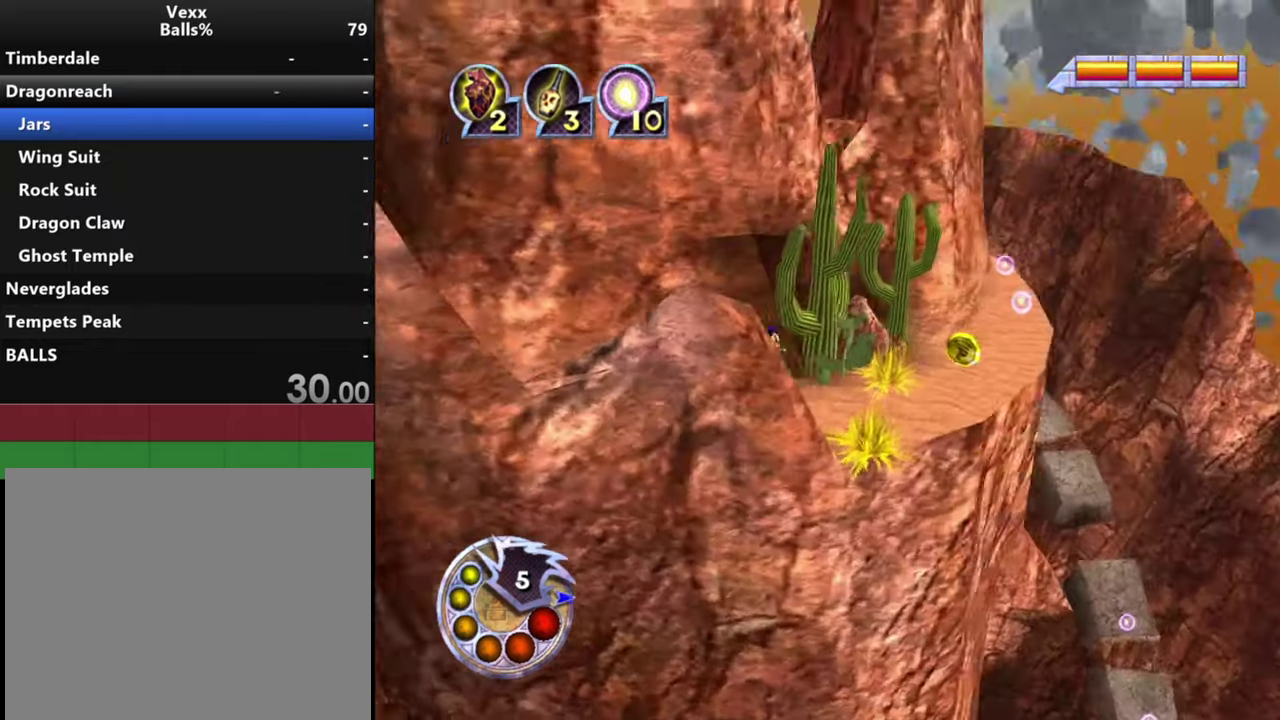
{"dt_ms": 500, "buttons": [], "left_stick": "up-right", "right_stick": "center", "events": [[167, "left_stick", "up-right"]]}
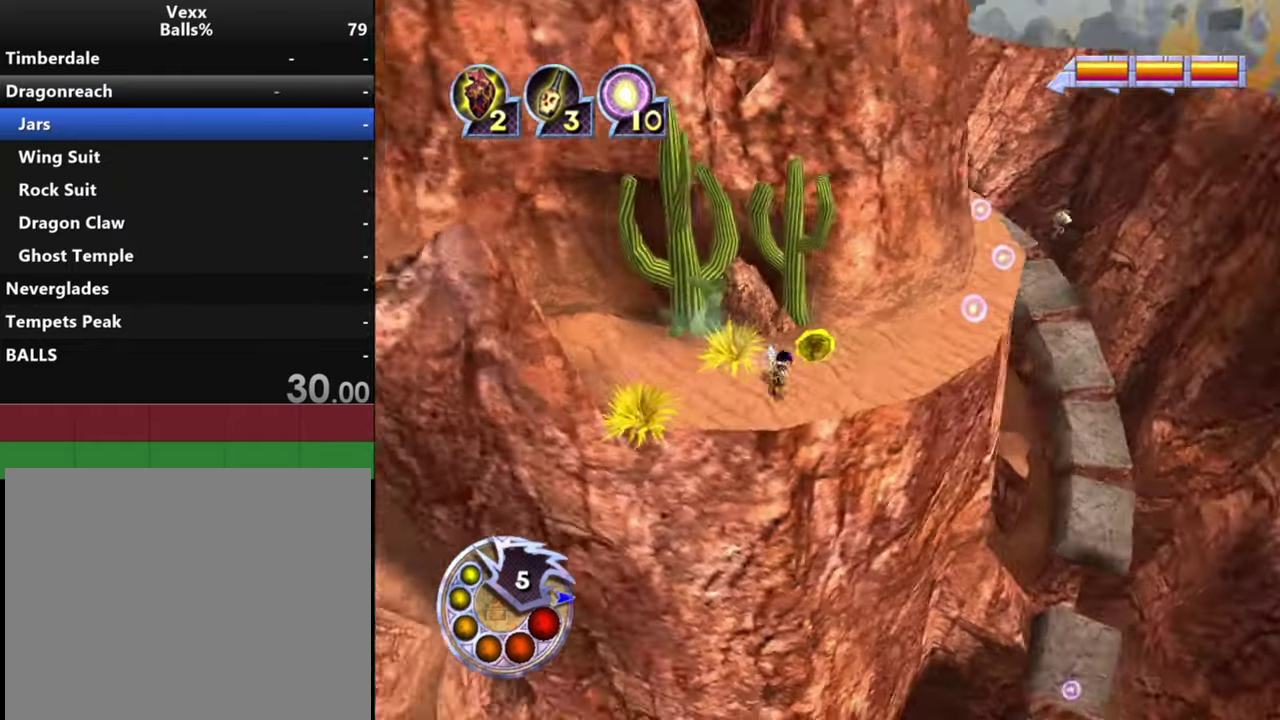
{"dt_ms": 600, "buttons": [], "left_stick": "up-left", "right_stick": "center", "events": [[333, "left_stick", "up"], [500, "left_stick", "up-left"]]}
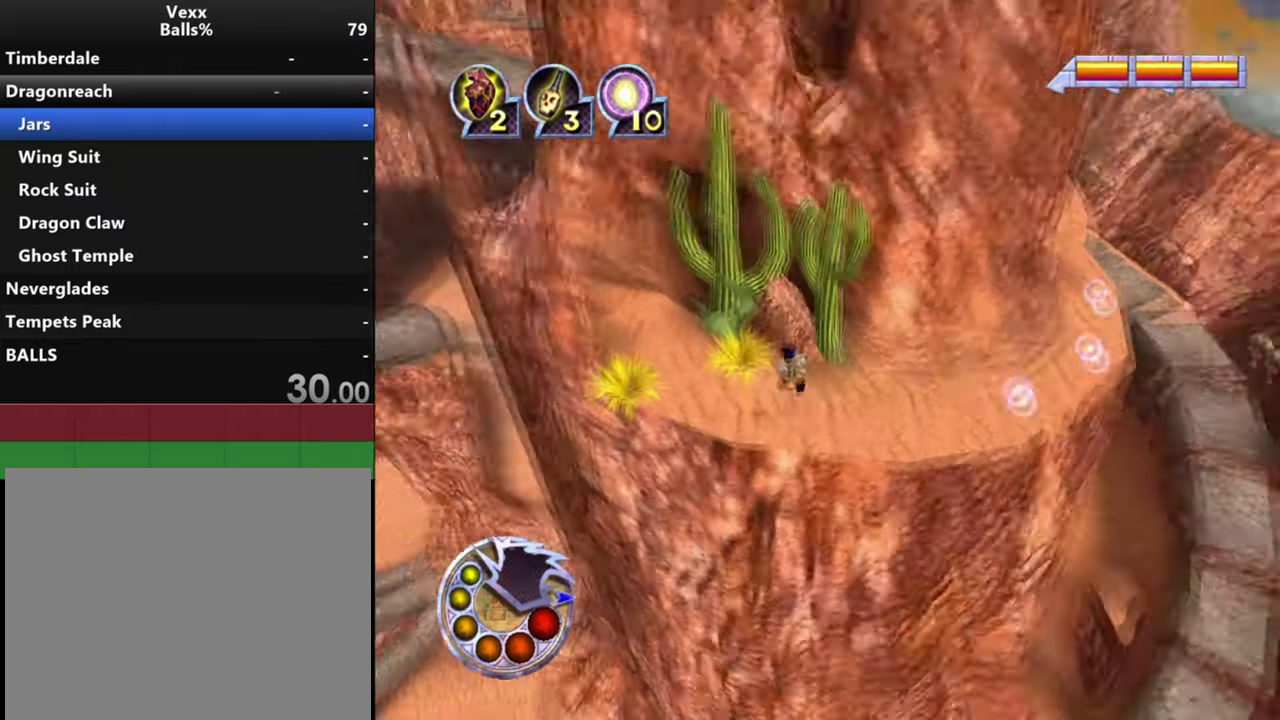
{"dt_ms": 400, "buttons": [], "left_stick": "up-left", "right_stick": "center", "events": []}
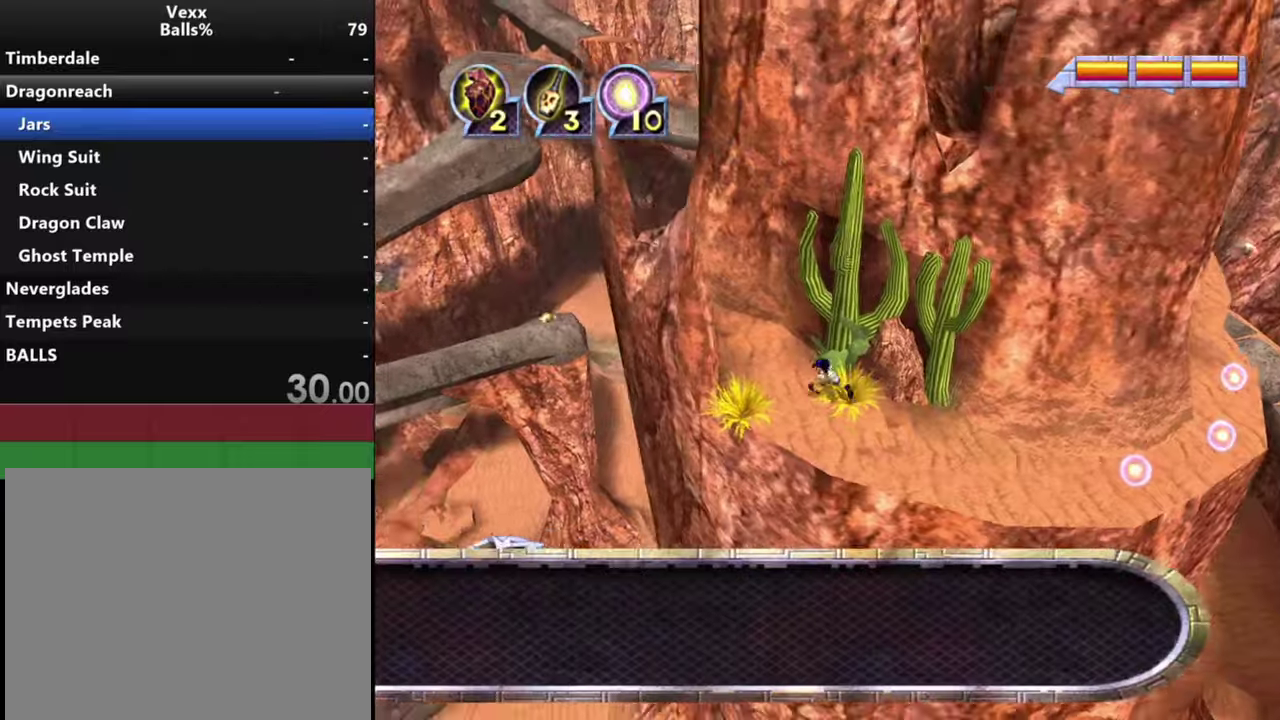
{"dt_ms": 500, "buttons": ["L1", "R1"], "left_stick": "up-left", "right_stick": "center", "events": [[366, "R1", "down"], [400, "L1", "down"]]}
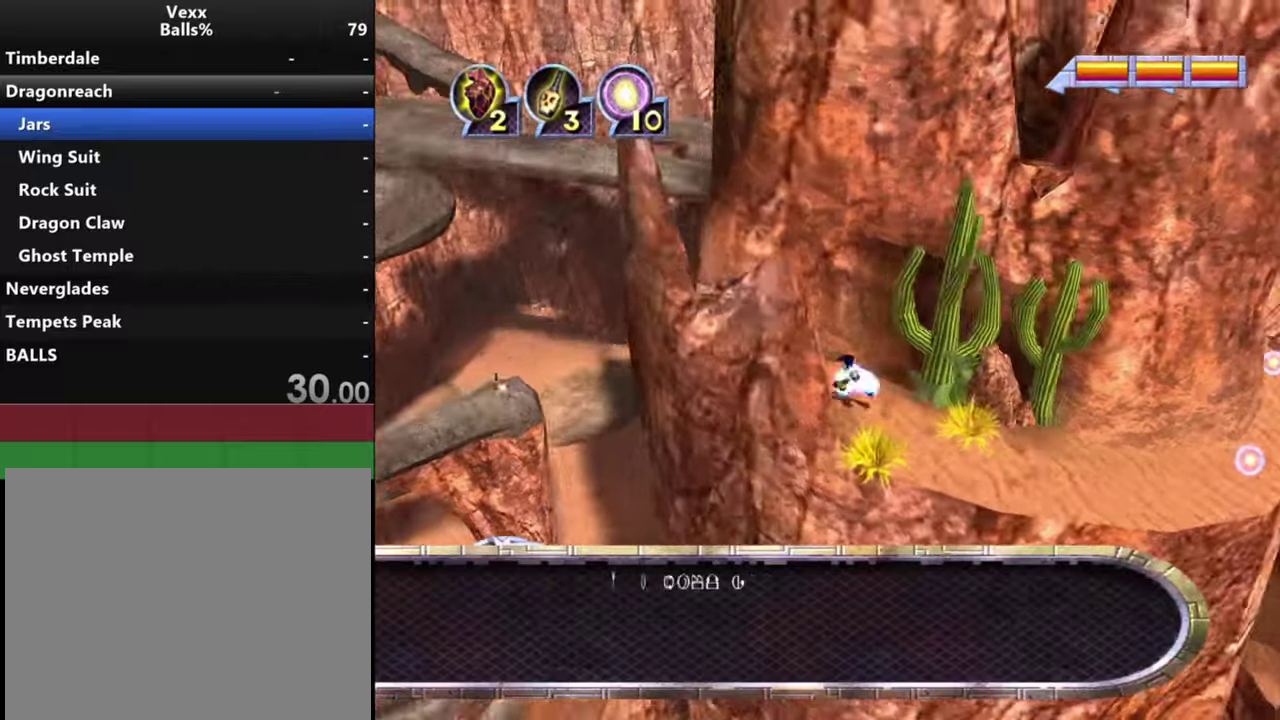
{"dt_ms": 500, "buttons": [], "left_stick": "up-left", "right_stick": "center", "events": [[100, "L1", "up"], [100, "R1", "up"]]}
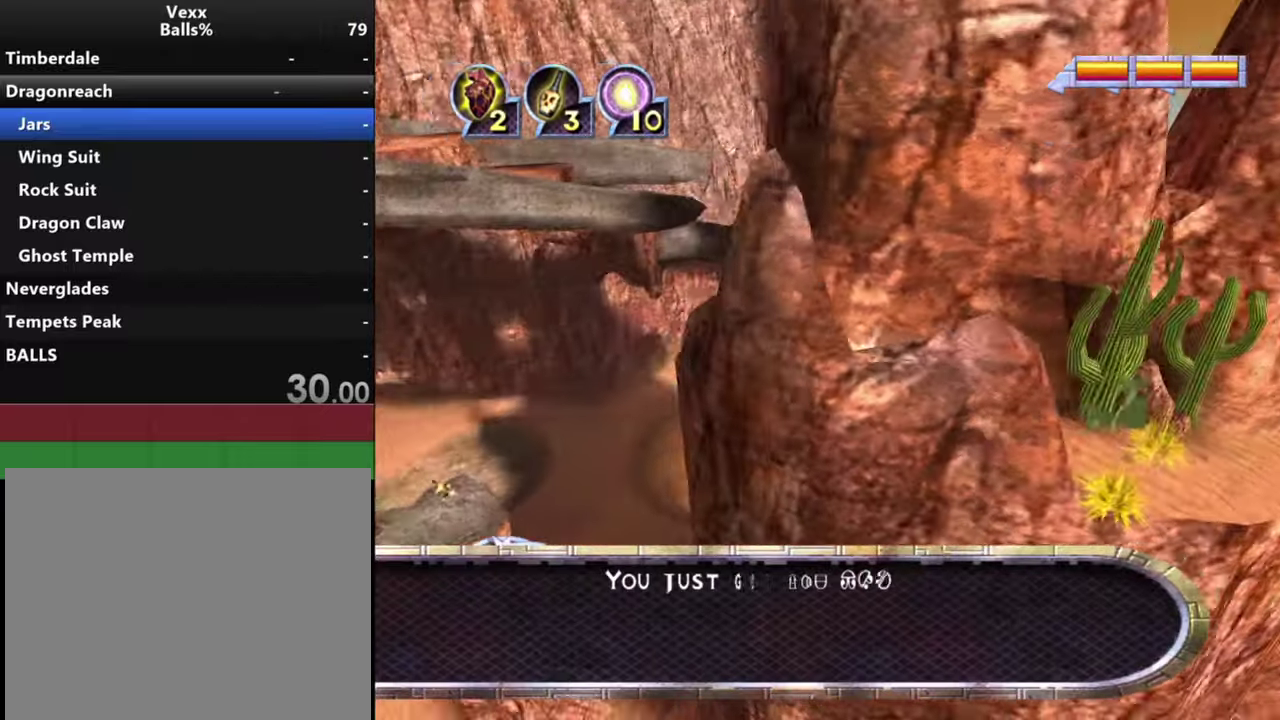
{"dt_ms": 700, "buttons": [], "left_stick": "left", "right_stick": "center", "events": [[266, "left_stick", "left"]]}
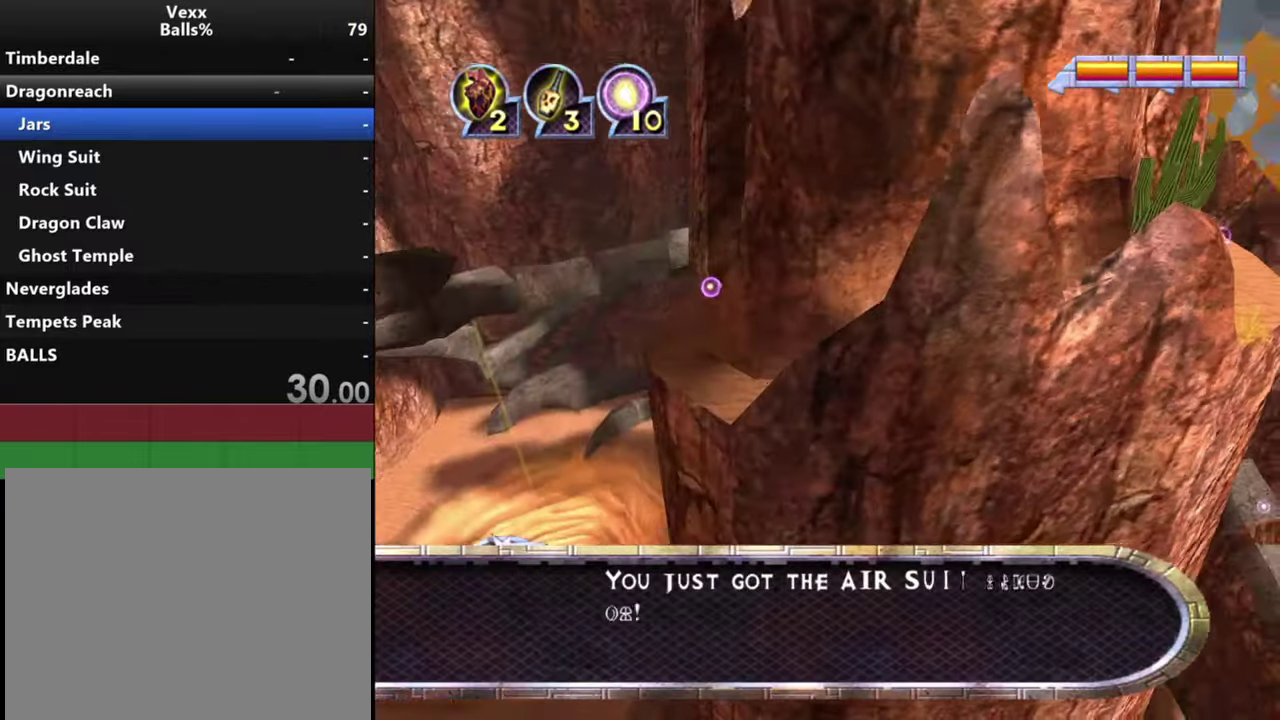
{"dt_ms": 300, "buttons": [], "left_stick": "left", "right_stick": "center", "events": [[233, "left_stick", "up-left"], [300, "left_stick", "left"]]}
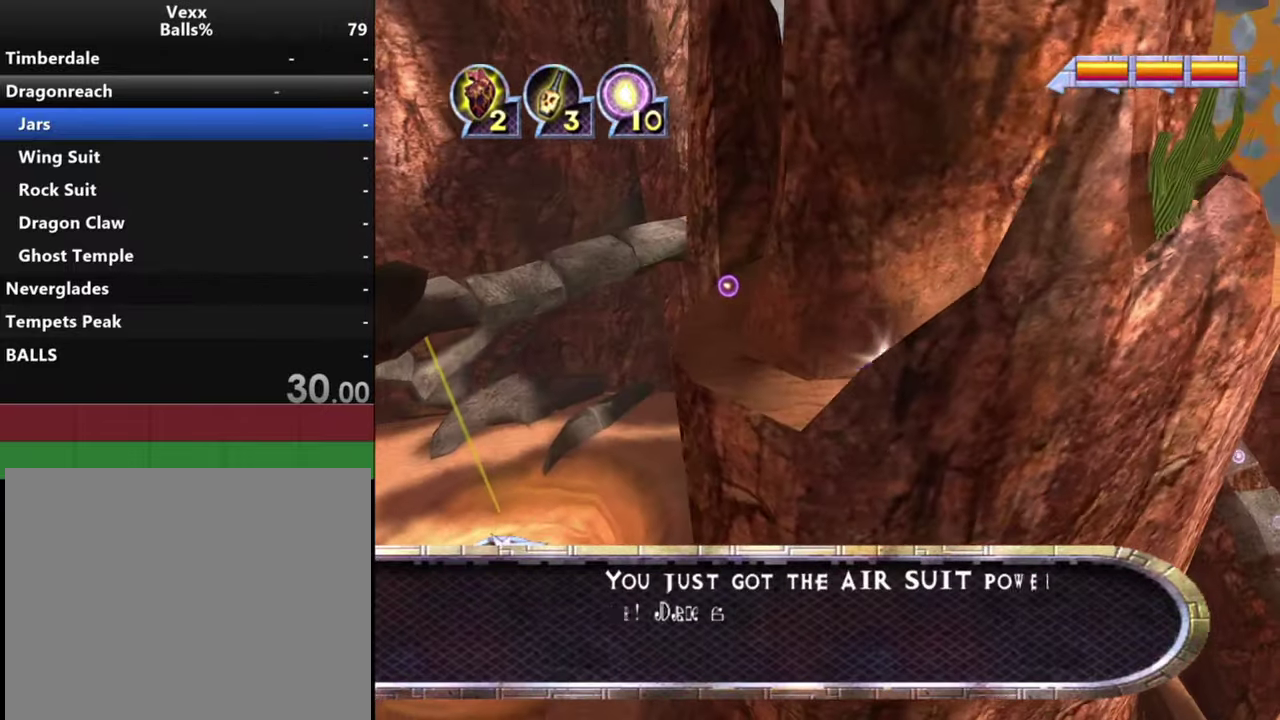
{"dt_ms": 600, "buttons": [], "left_stick": "center", "right_stick": "center", "events": [[166, "left_stick", "center"], [466, "left_stick", "down-left"], [566, "left_stick", "center"]]}
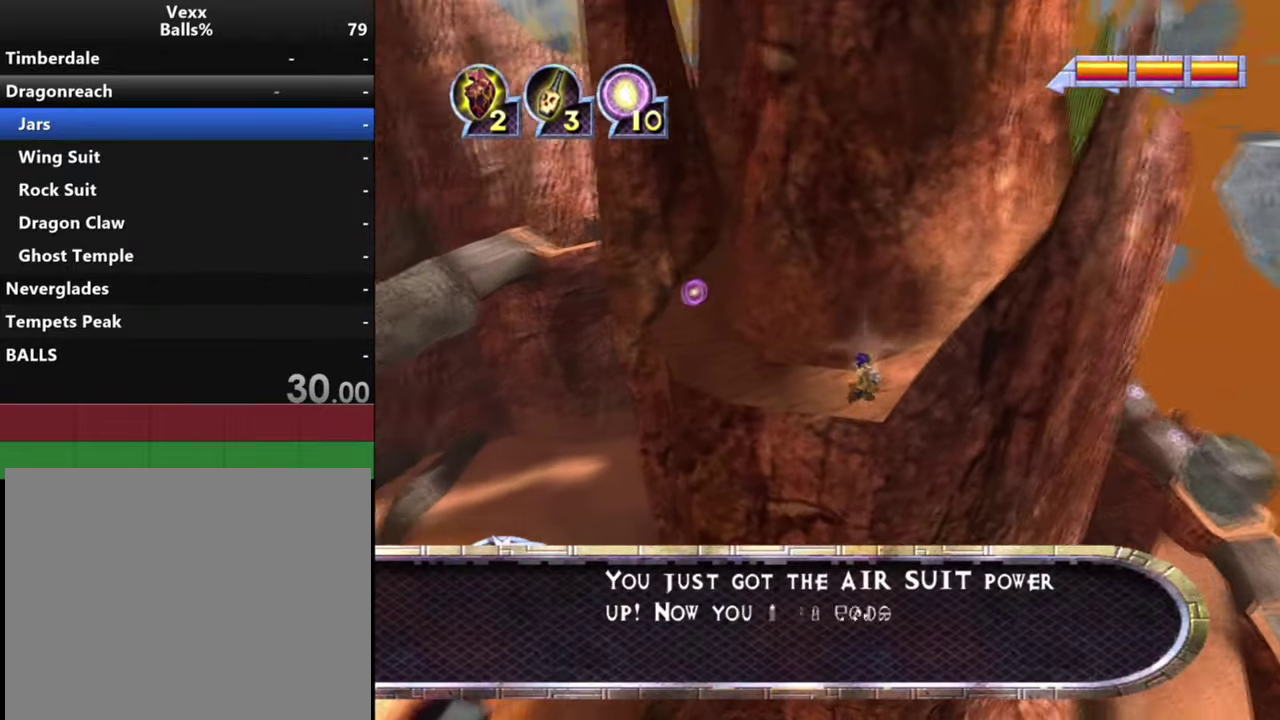
{"dt_ms": 400, "buttons": [], "left_stick": "down-left", "right_stick": "center", "events": [[166, "left_stick", "down"], [233, "left_stick", "down-left"]]}
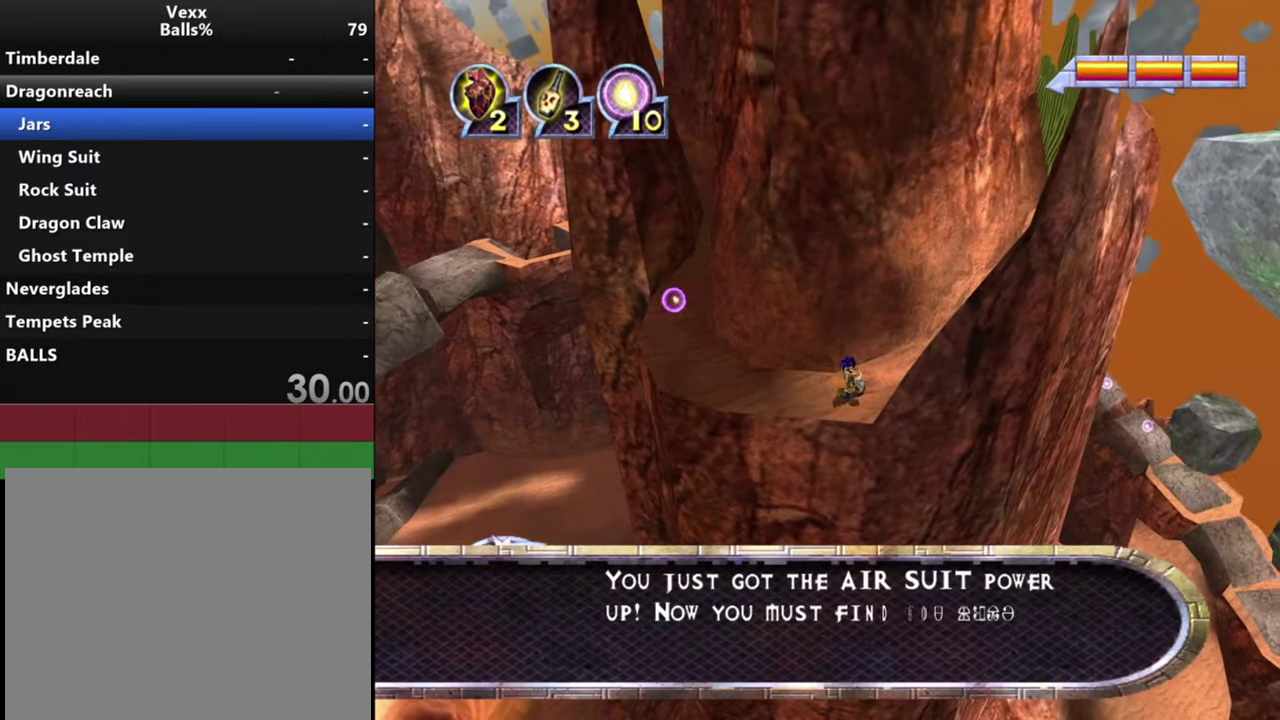
{"dt_ms": 500, "buttons": [], "left_stick": "center", "right_stick": "center", "events": [[33, "left_stick", "center"], [266, "left_stick", "down"], [333, "left_stick", "down-left"], [500, "left_stick", "center"]]}
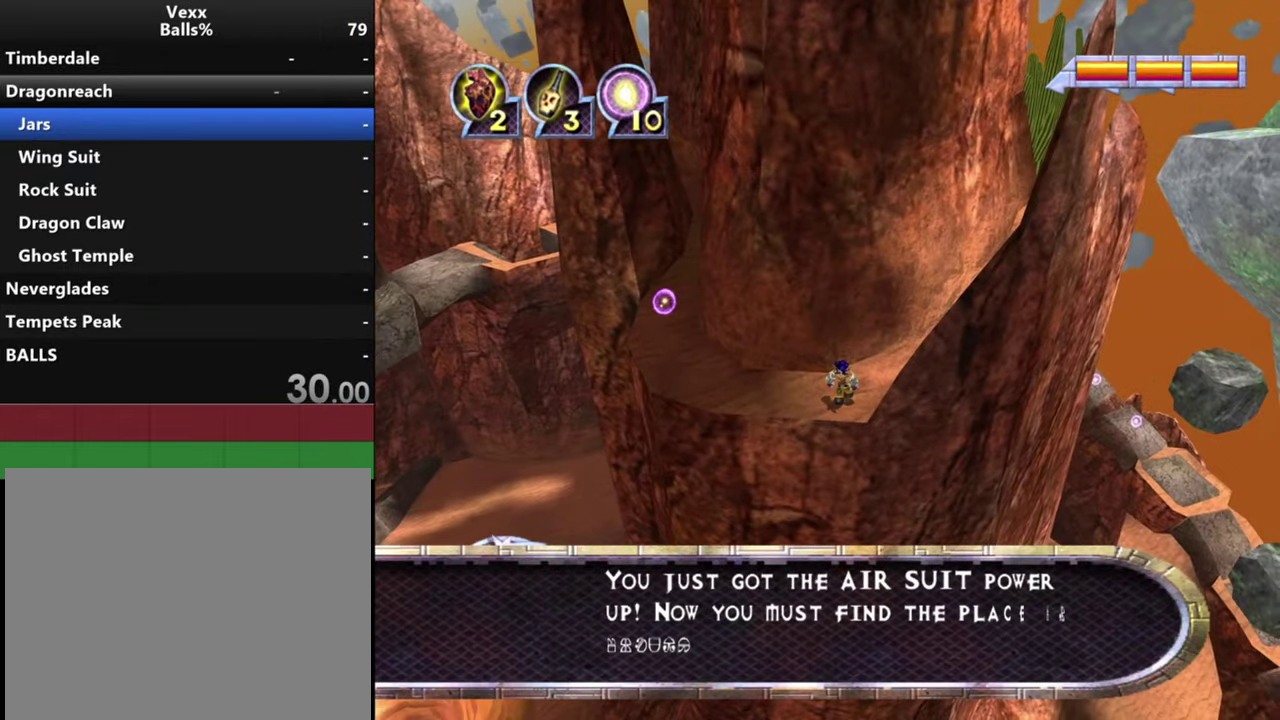
{"dt_ms": 500, "buttons": [], "left_stick": "center", "right_stick": "center", "events": []}
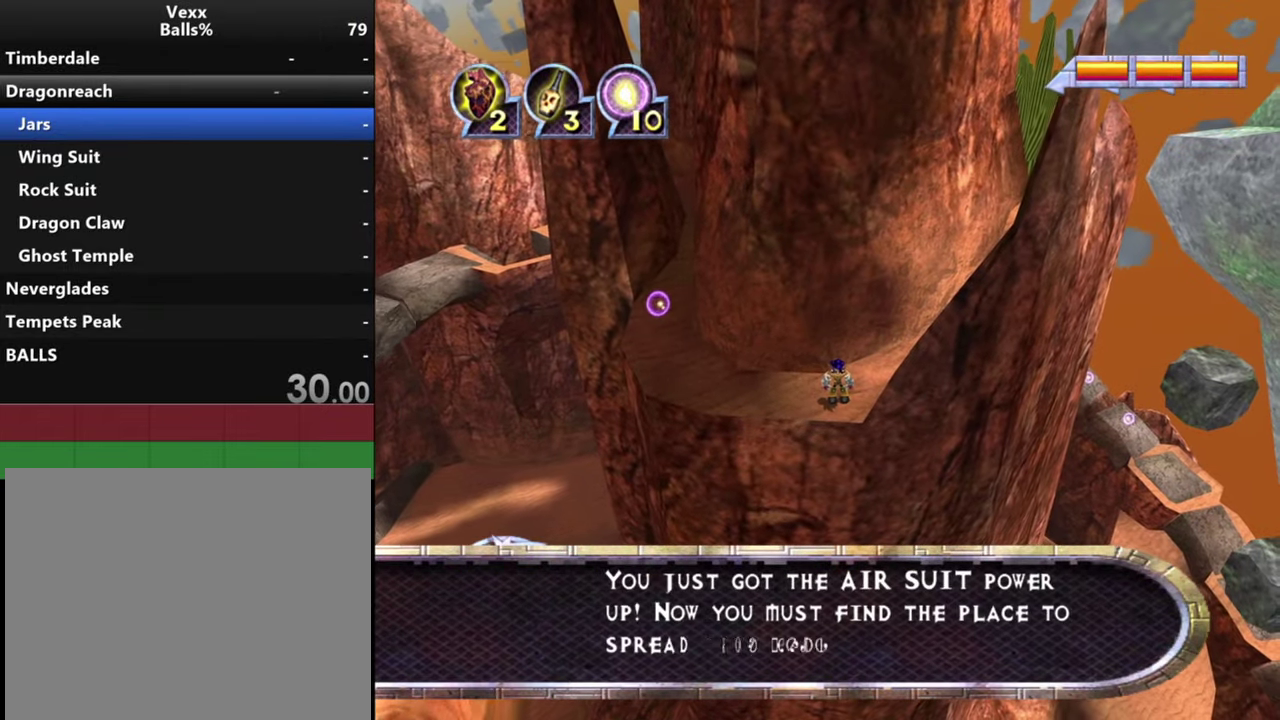
{"dt_ms": 600, "buttons": [], "left_stick": "center", "right_stick": "up", "events": [[233, "right_stick", "left"], [533, "right_stick", "up-left"], [600, "right_stick", "up"]]}
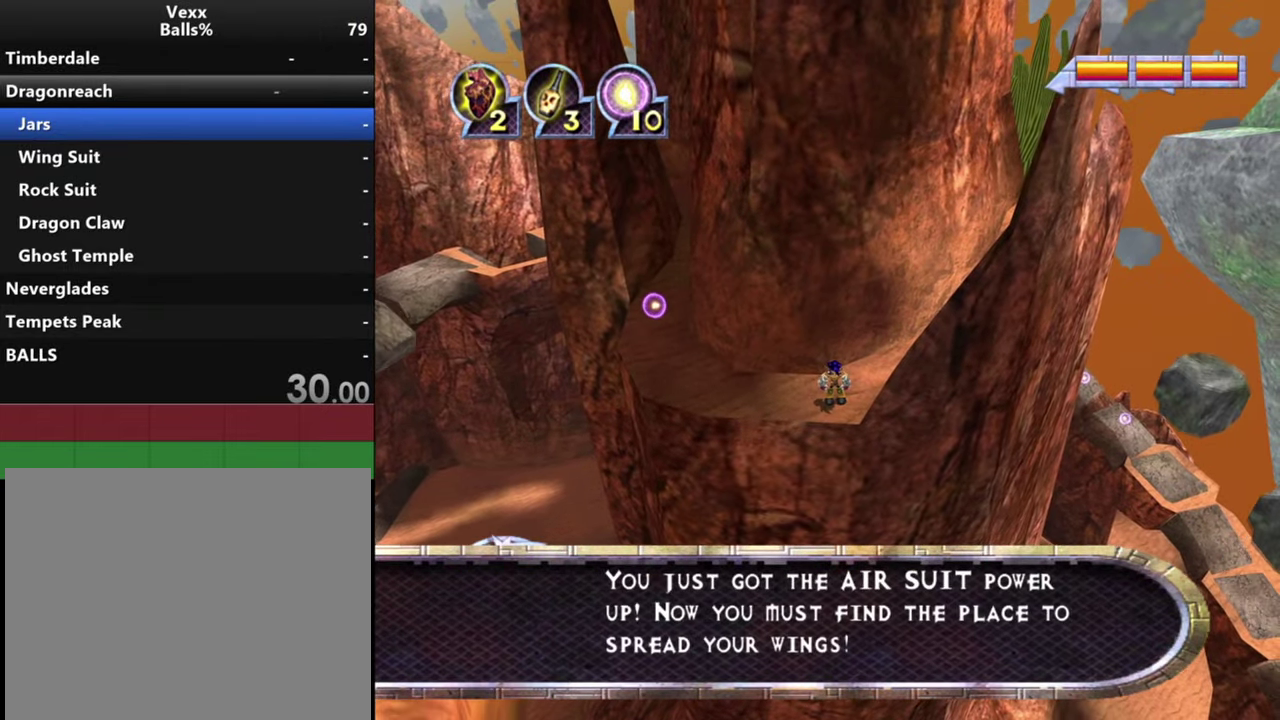
{"dt_ms": 400, "buttons": [], "left_stick": "center", "right_stick": "center", "events": [[66, "right_stick", "up-right"], [166, "right_stick", "down-right"], [266, "right_stick", "center"]]}
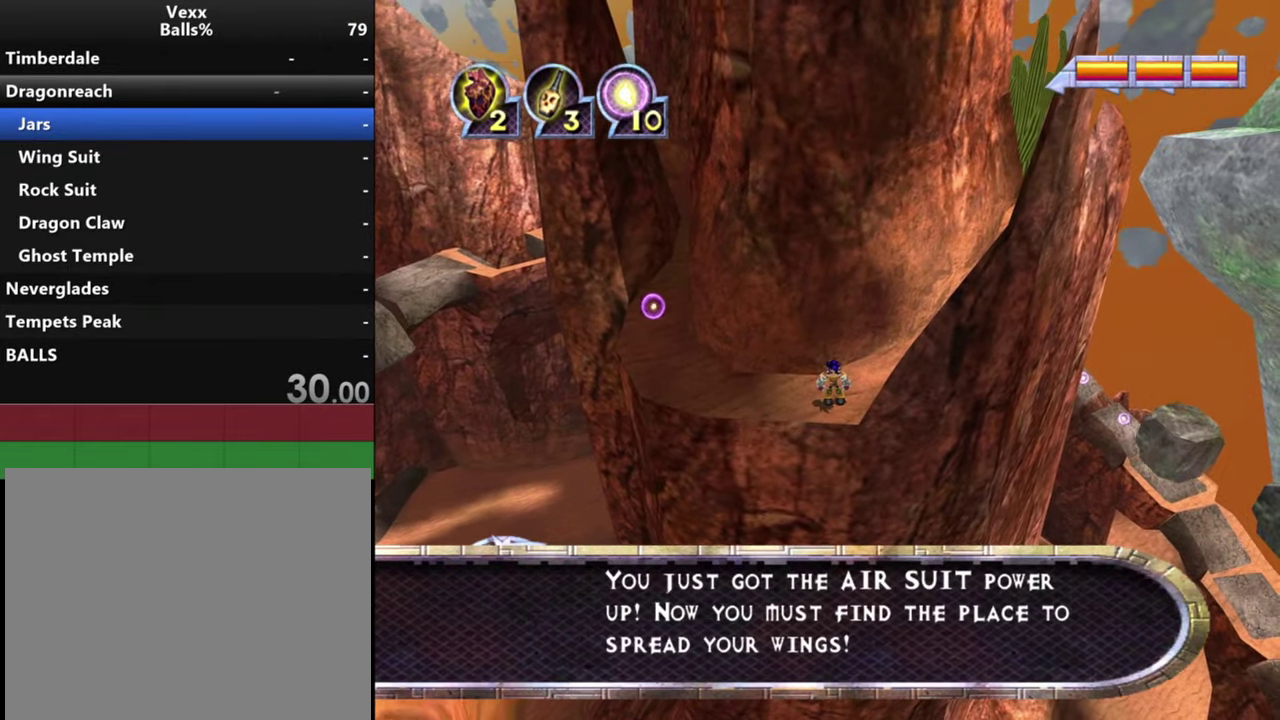
{"dt_ms": 700, "buttons": [], "left_stick": "center", "right_stick": "up-right", "events": [[667, "right_stick", "up-right"]]}